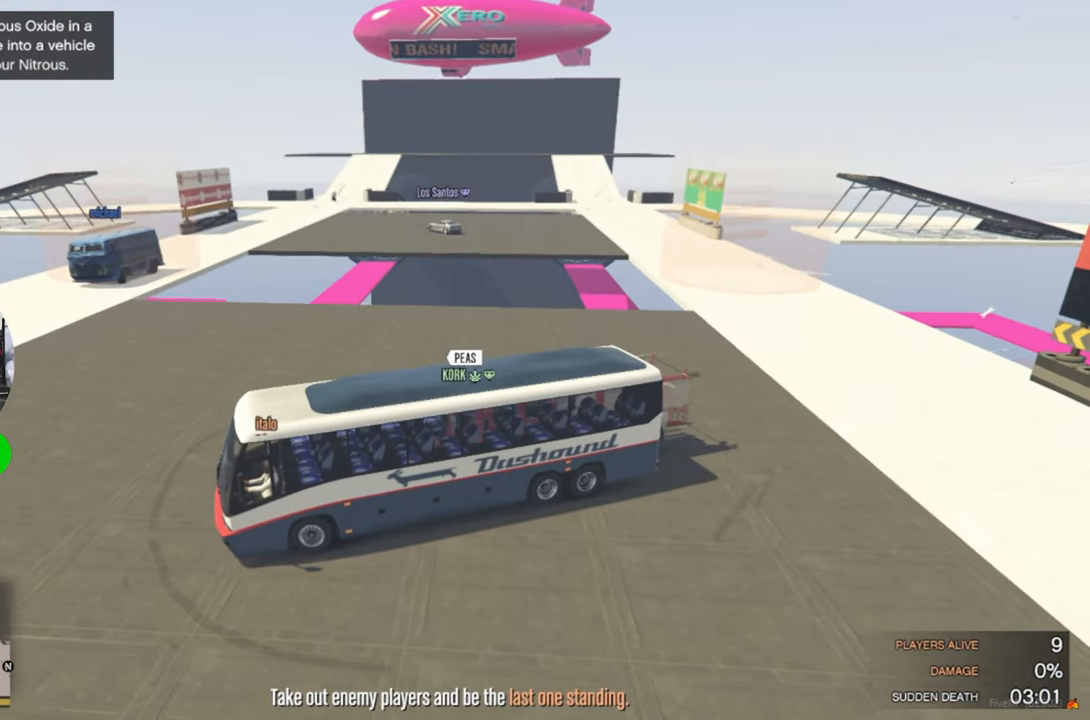
Gameplay with keyboard and mouse; each line is a JSON object with the keys and mouse buttons held at the frame after it. "events" lists presses ("down") and releases ("up") of "1", "2", "3", "4", "5", "a", "alt", "c", "caps_lock", "ctrl", "d", "e", "f", "g", "q", "r", "s", "shift", "space", "t", "tab", "v", "w", "x", "z", "mouse_left", "mouse_wheel" and "mouse_right" between this image and that frame as [ms after this image, input, new state], when the widget could be followed in between. "mouse_left", "mouse_wheel", "mouse_right" = the "left", "wheel", "right" buttons of the "mouse" list. No other keys are recorded. "wheel" means that the mouse wheel is clicked or scrolled. "mouse_move" is the direction in which the mouse moves at that frame (one of eight, or "still"), when it could be read.
{"keys": ["a", "s"], "mouse": [], "events": [[50, "d", "up"], [100, "s", "up"], [150, "s", "down"], [200, "a", "down"]]}
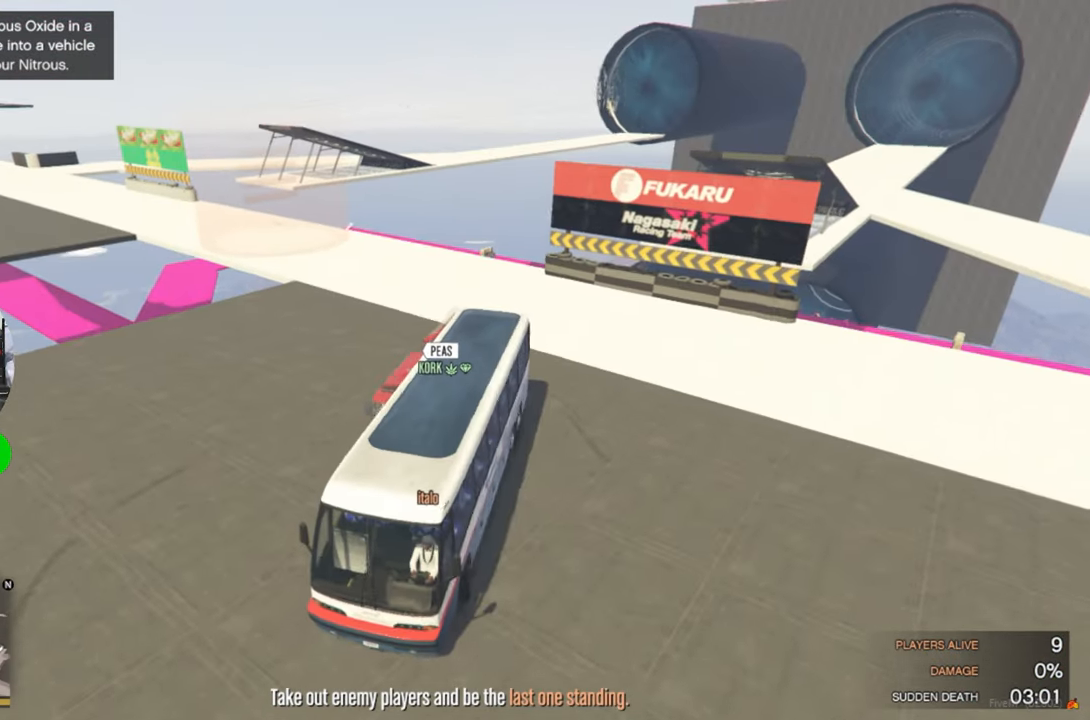
{"keys": ["a", "s"], "mouse": [], "mouse_move": "left", "events": [[67, "s", "up"], [300, "s", "down"]]}
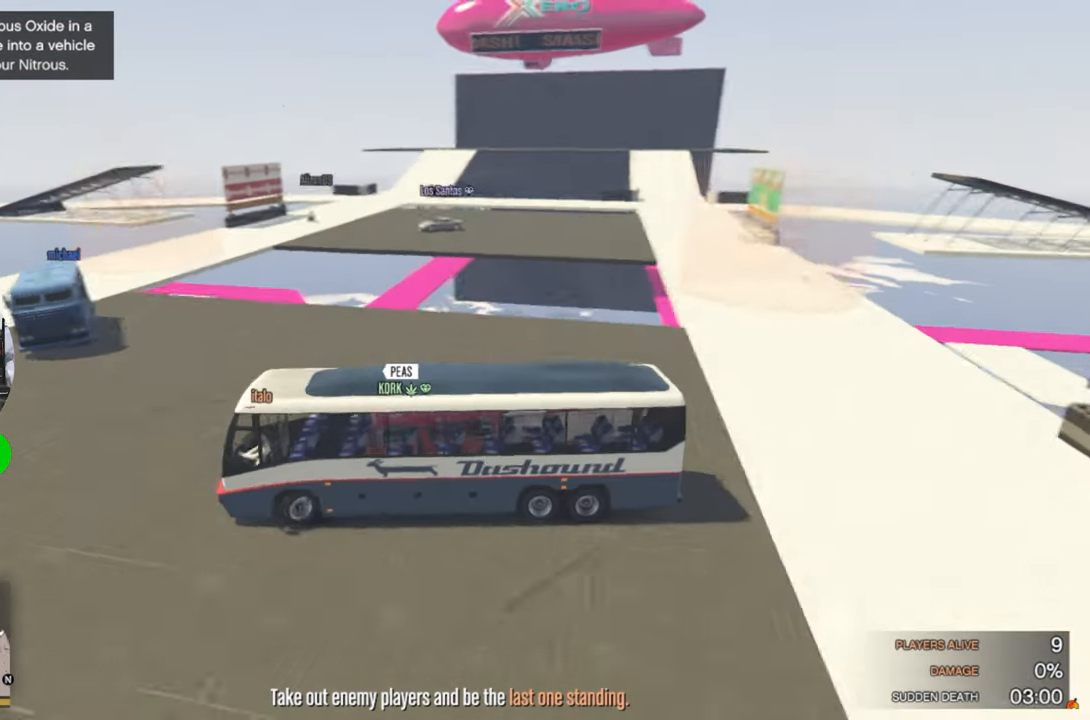
{"keys": ["s"], "mouse": [], "mouse_move": "still", "events": [[50, "a", "up"]]}
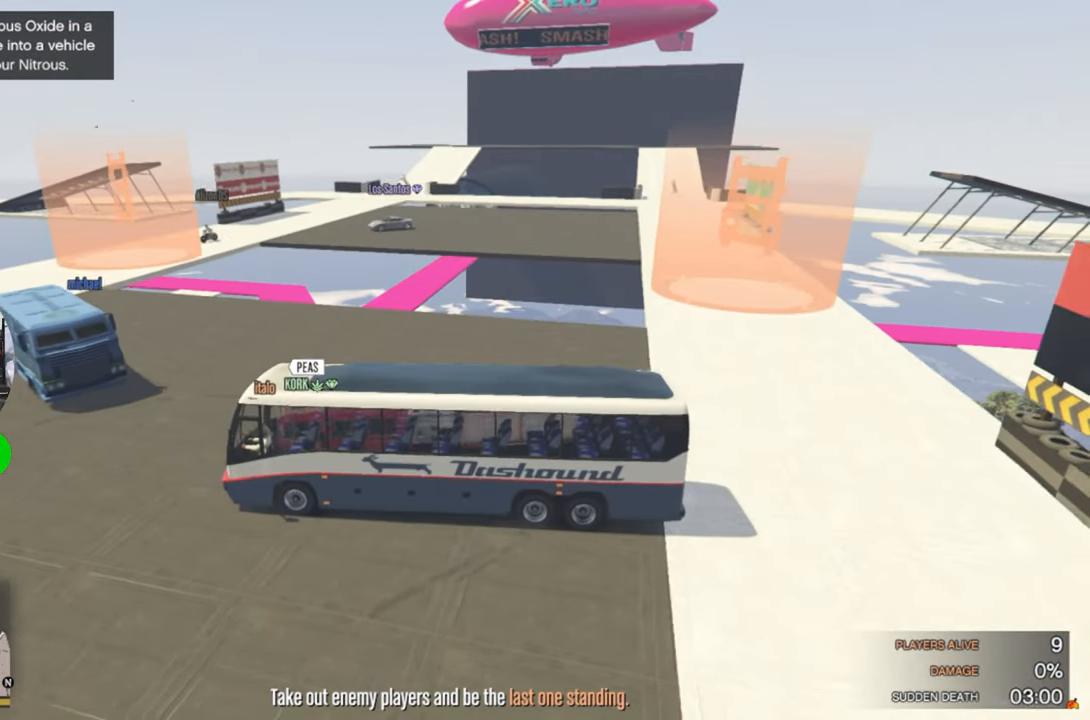
{"keys": ["s"], "mouse": [], "mouse_move": "still", "events": [[200, "a", "down"], [434, "a", "up"]]}
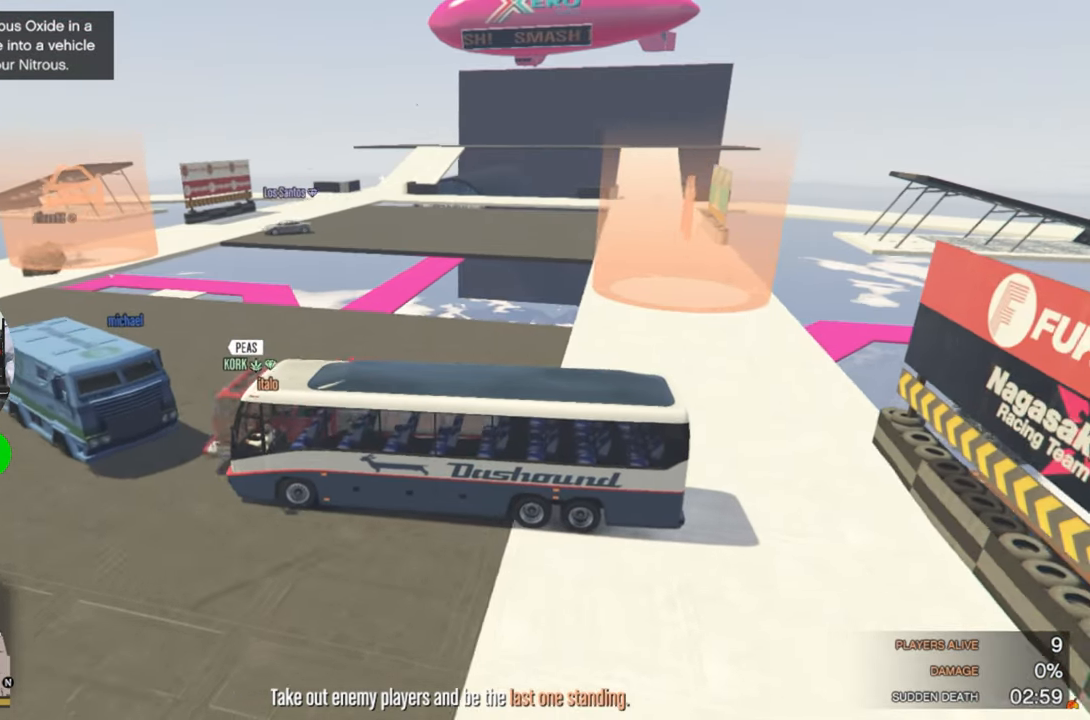
{"keys": [], "mouse": [], "mouse_move": "still", "events": [[450, "s", "up"]]}
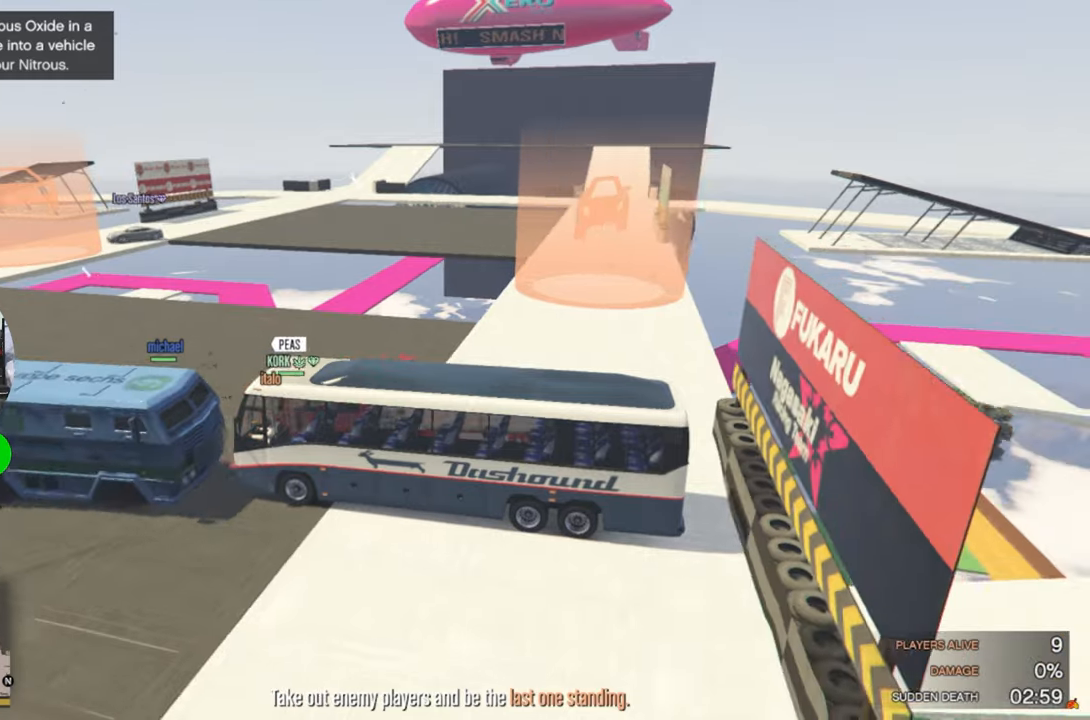
{"keys": ["w"], "mouse": [], "mouse_move": "still", "events": [[316, "w", "down"]]}
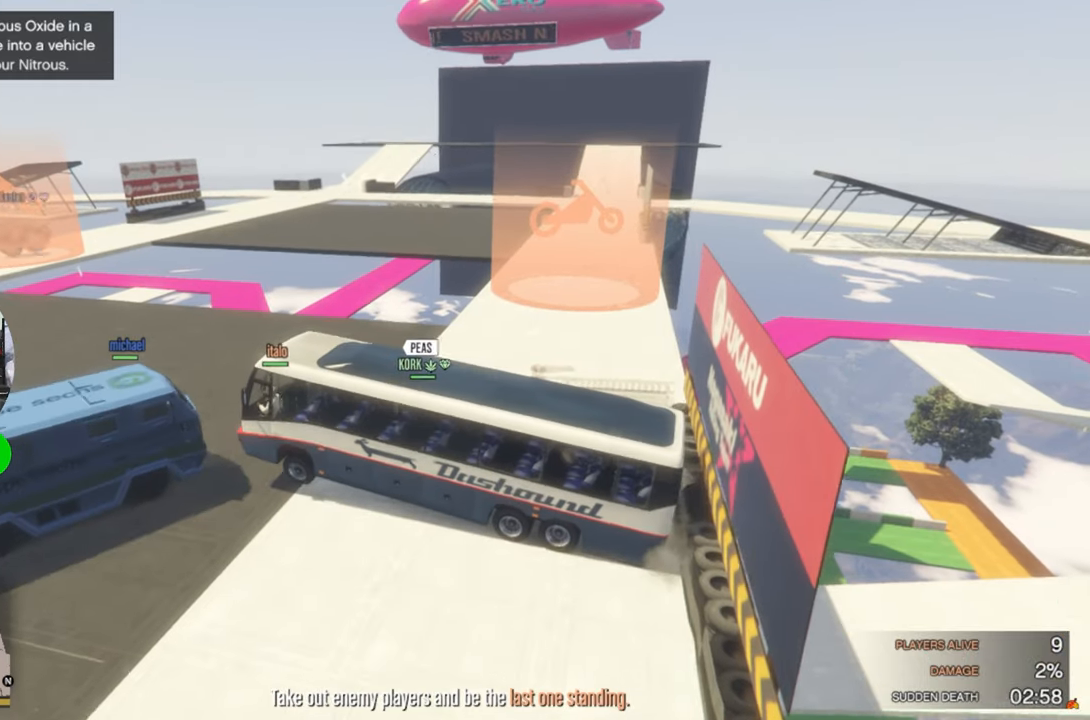
{"keys": ["a", "w"], "mouse": [], "mouse_move": "still", "events": [[150, "a", "down"]]}
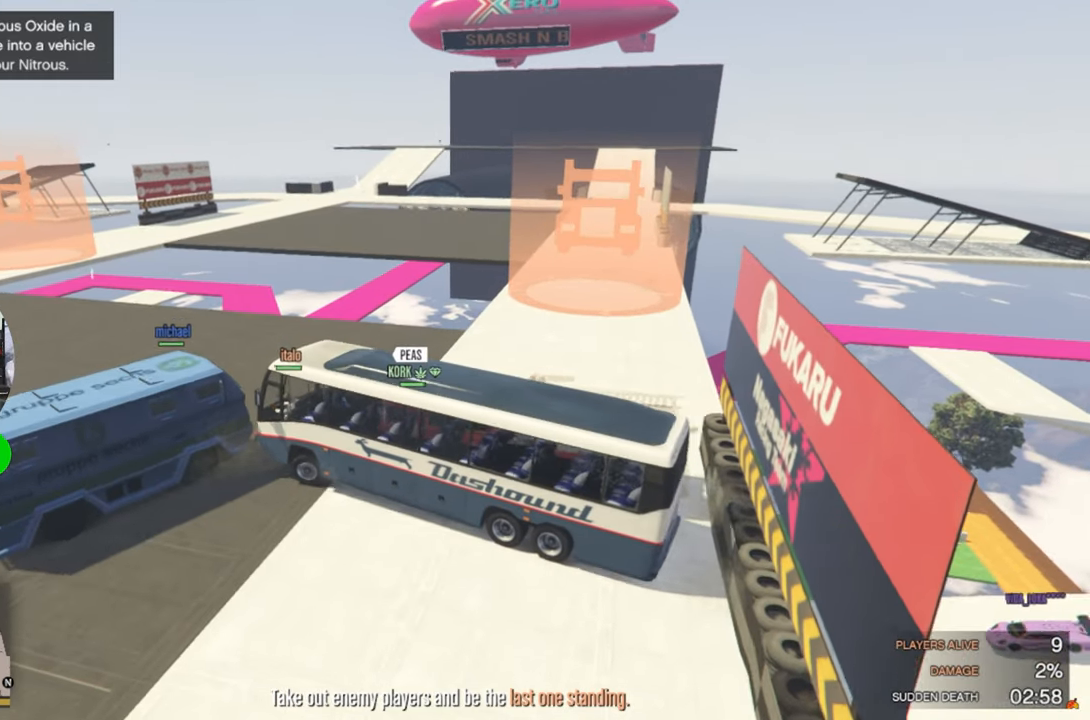
{"keys": ["w"], "mouse": [], "mouse_move": "still", "events": [[16, "w", "up"], [66, "w", "down"], [166, "a", "up"], [216, "a", "down"], [216, "w", "up"], [266, "w", "down"], [300, "a", "up"], [300, "w", "up"], [483, "w", "down"]]}
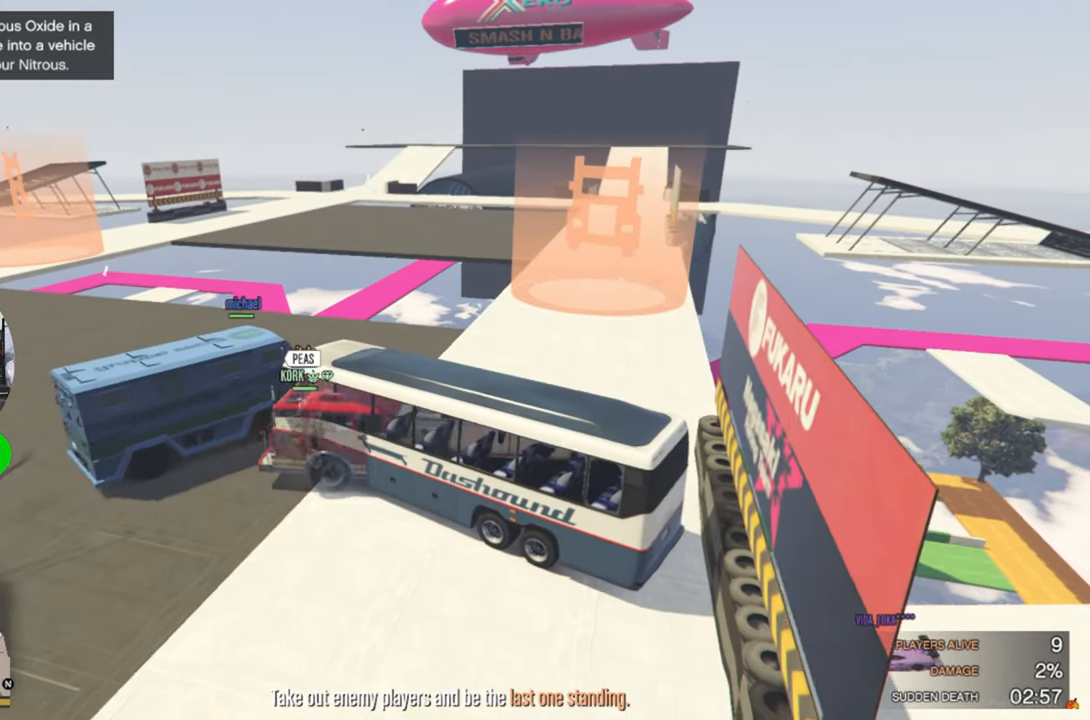
{"keys": ["e", "w"], "mouse": [], "mouse_move": "still", "events": [[33, "e", "down"], [183, "e", "up"], [366, "e", "down"]]}
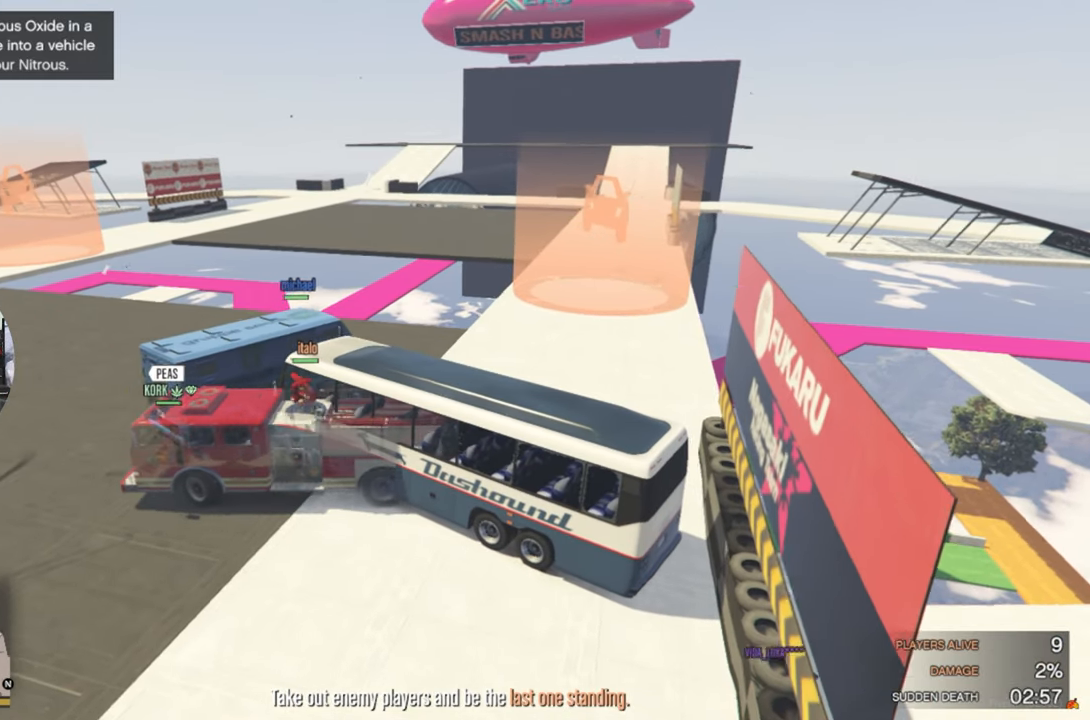
{"keys": ["d", "w"], "mouse": [], "mouse_move": "still", "events": [[16, "e", "up"], [200, "d", "down"]]}
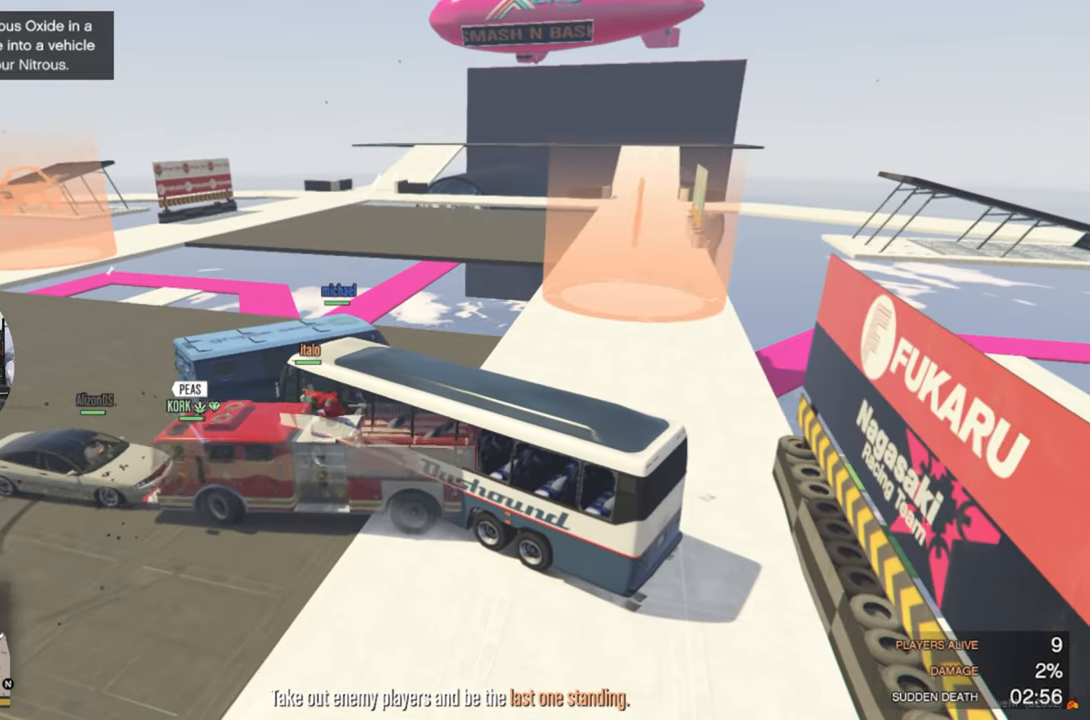
{"keys": ["s"], "mouse": [], "mouse_move": "still", "events": [[33, "w", "up"], [300, "d", "up"], [483, "s", "down"]]}
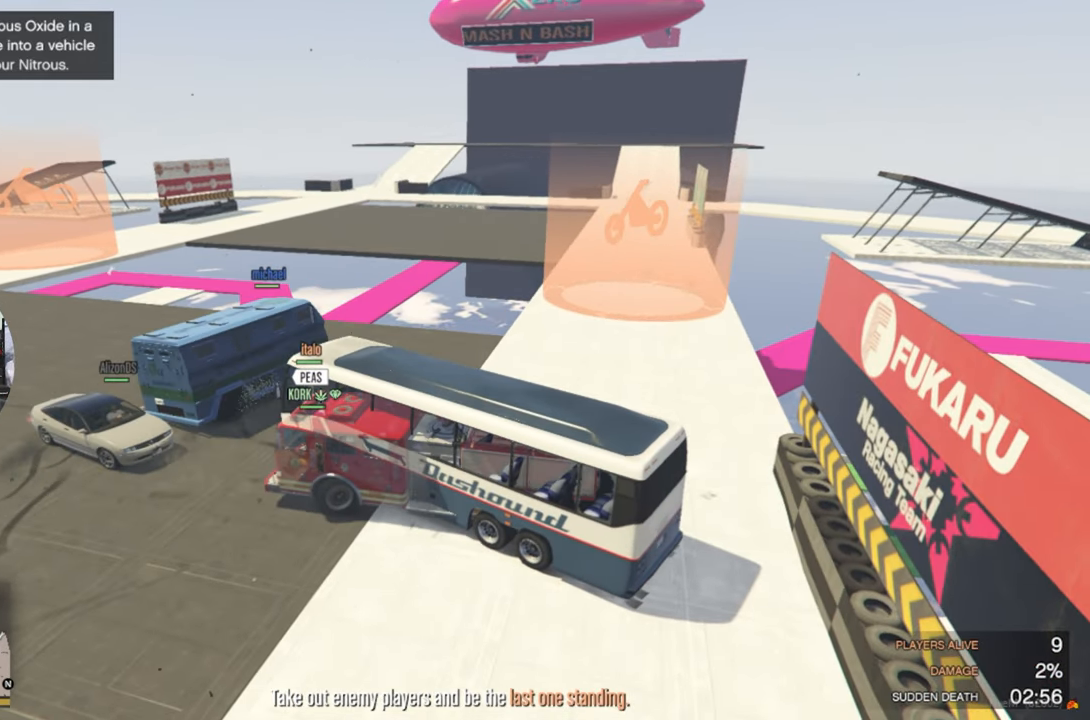
{"keys": ["s"], "mouse": [], "mouse_move": "still", "events": [[283, "d", "down"], [500, "d", "up"]]}
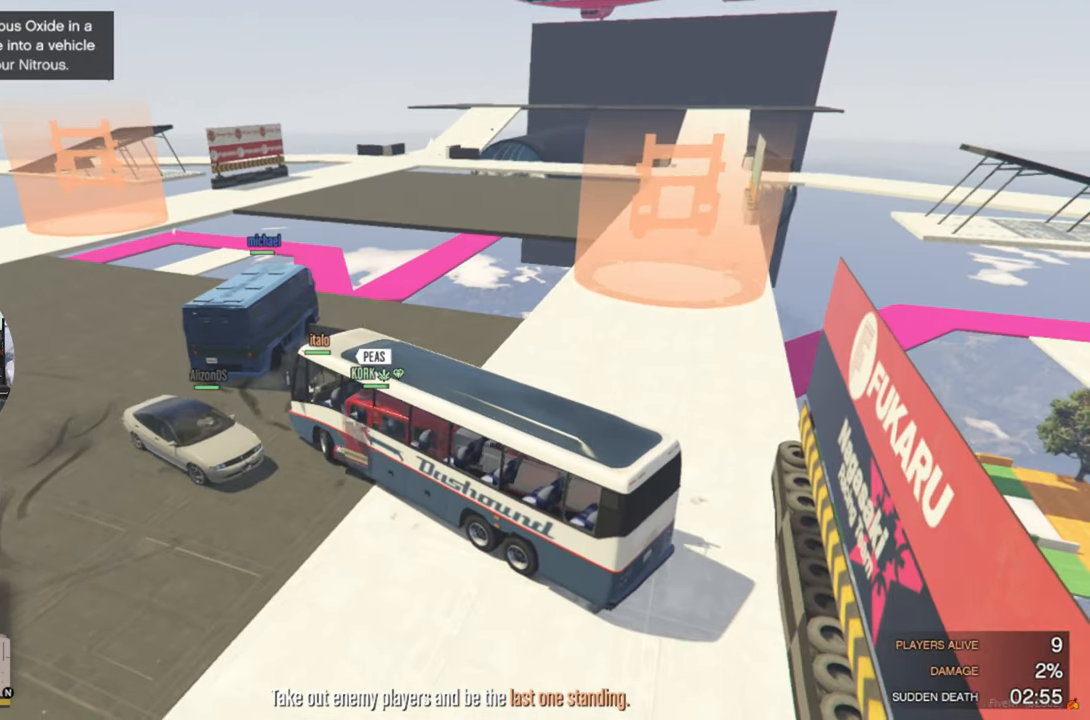
{"keys": [], "mouse": [], "mouse_move": "still", "events": [[466, "s", "up"]]}
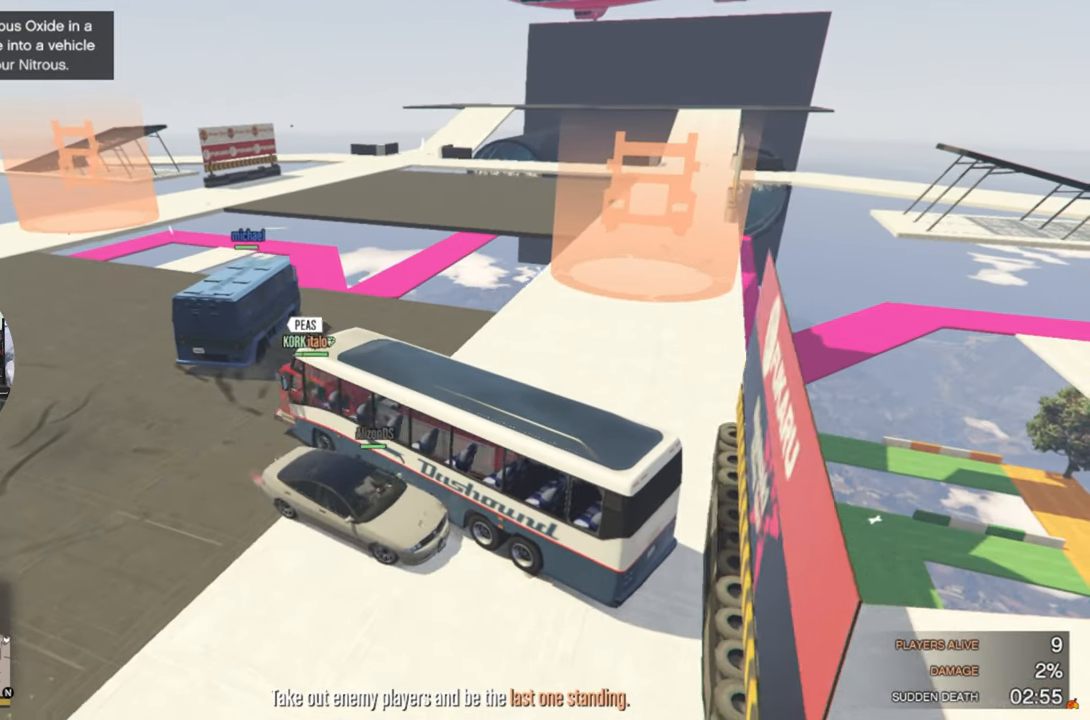
{"keys": ["w"], "mouse": [], "mouse_move": "still", "events": [[116, "w", "down"]]}
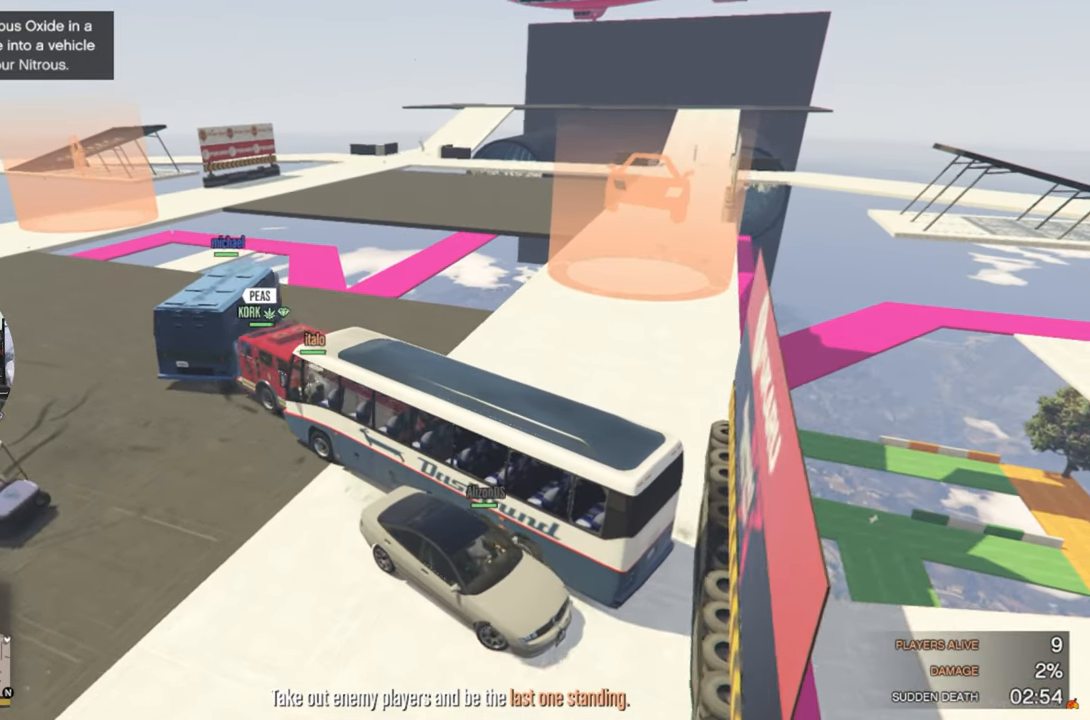
{"keys": ["w"], "mouse": [], "mouse_move": "still", "events": [[33, "a", "down"], [417, "a", "up"]]}
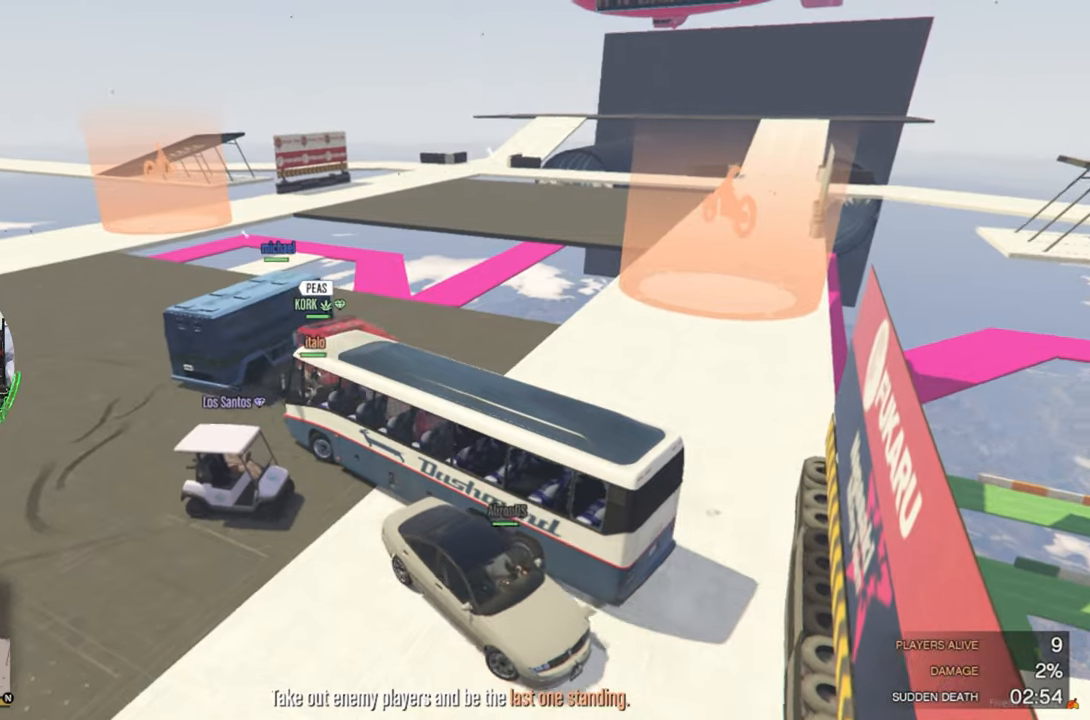
{"keys": ["d", "w"], "mouse": [], "mouse_move": "still", "events": [[233, "d", "down"]]}
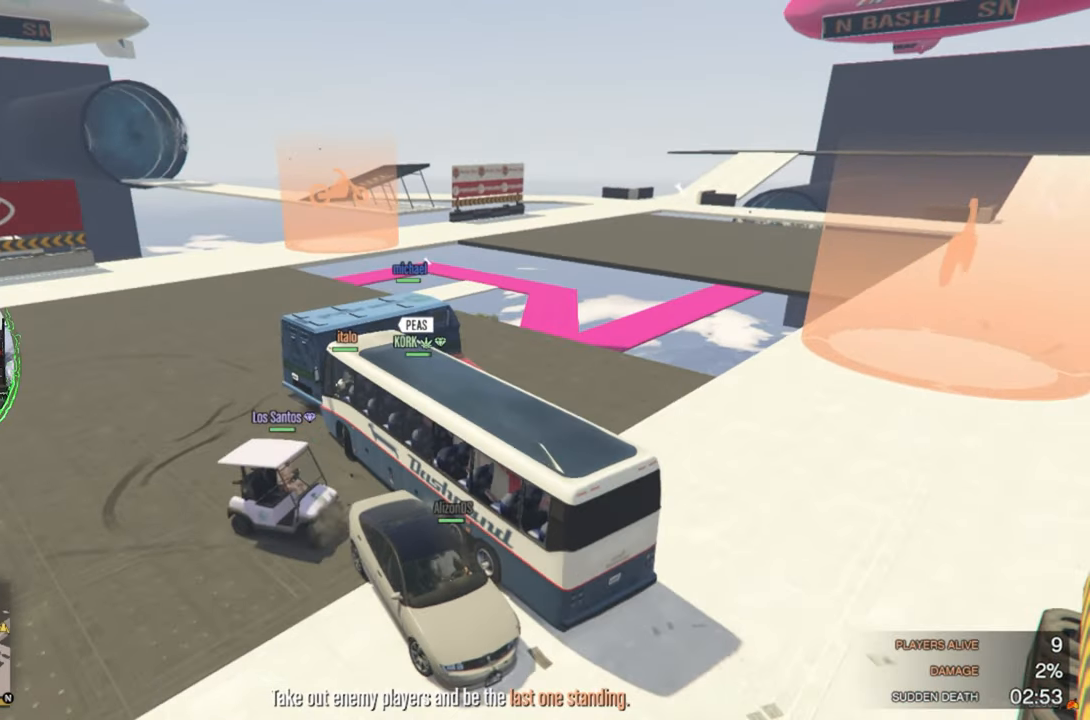
{"keys": ["w"], "mouse": [], "mouse_move": "right", "events": [[67, "w", "up"], [167, "d", "up"], [400, "w", "down"]]}
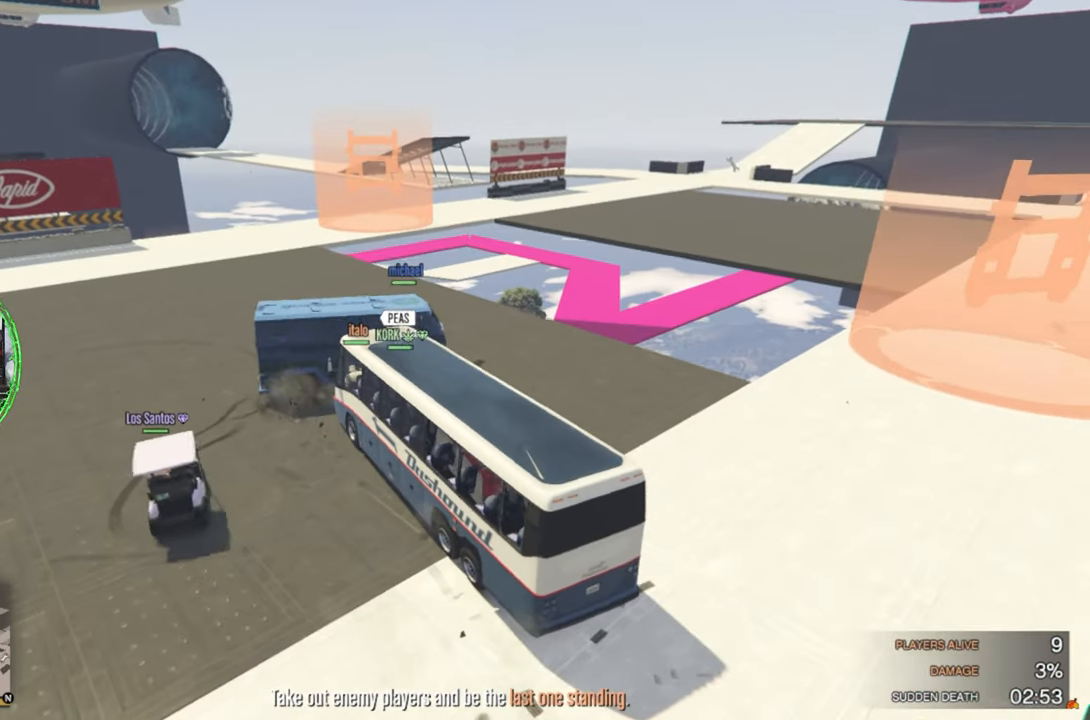
{"keys": ["w"], "mouse": [], "mouse_move": "still", "events": [[267, "a", "down"], [367, "a", "up"]]}
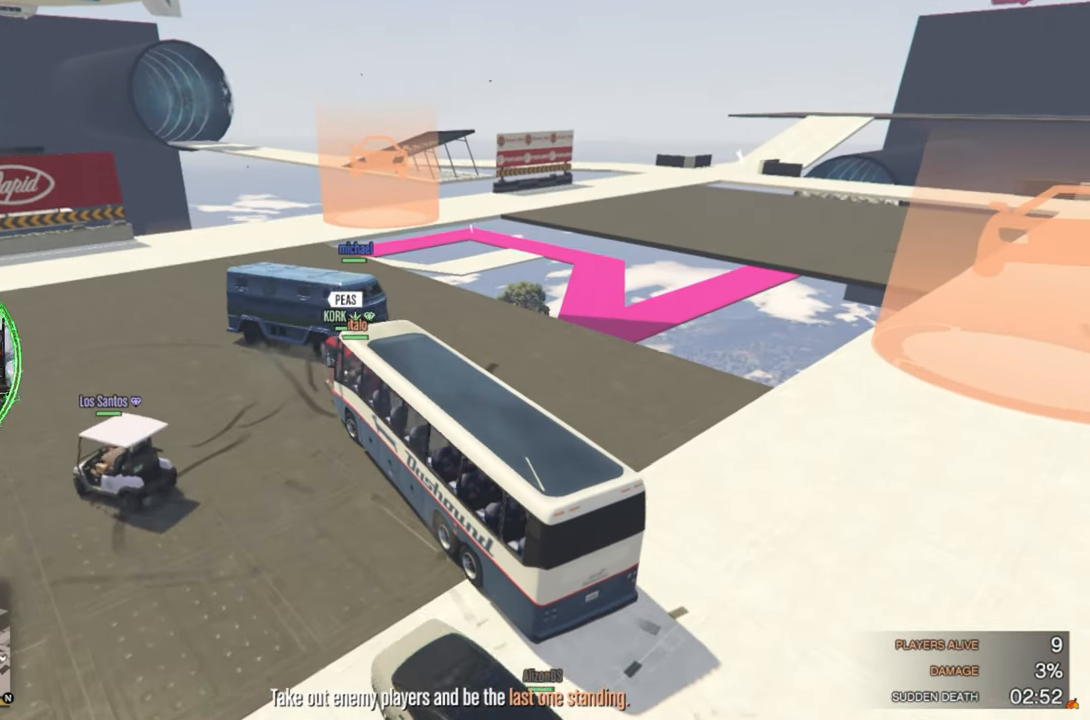
{"keys": ["a", "w"], "mouse": [], "mouse_move": "still", "events": [[433, "a", "down"]]}
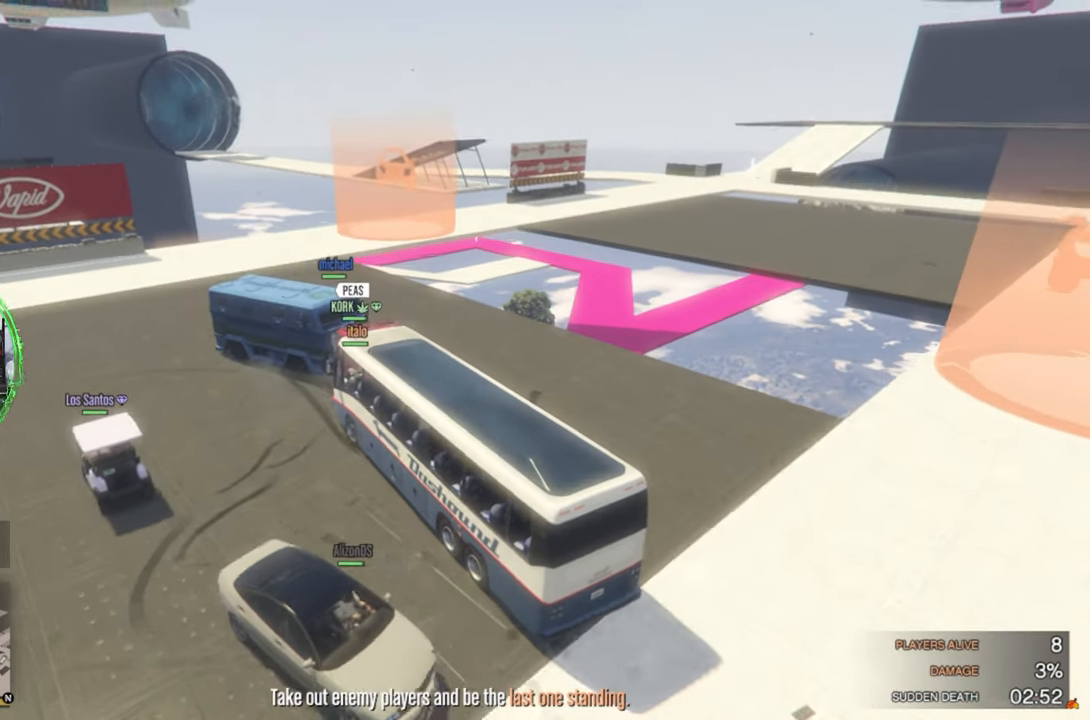
{"keys": ["w"], "mouse": [], "mouse_move": "still", "events": [[17, "a", "up"]]}
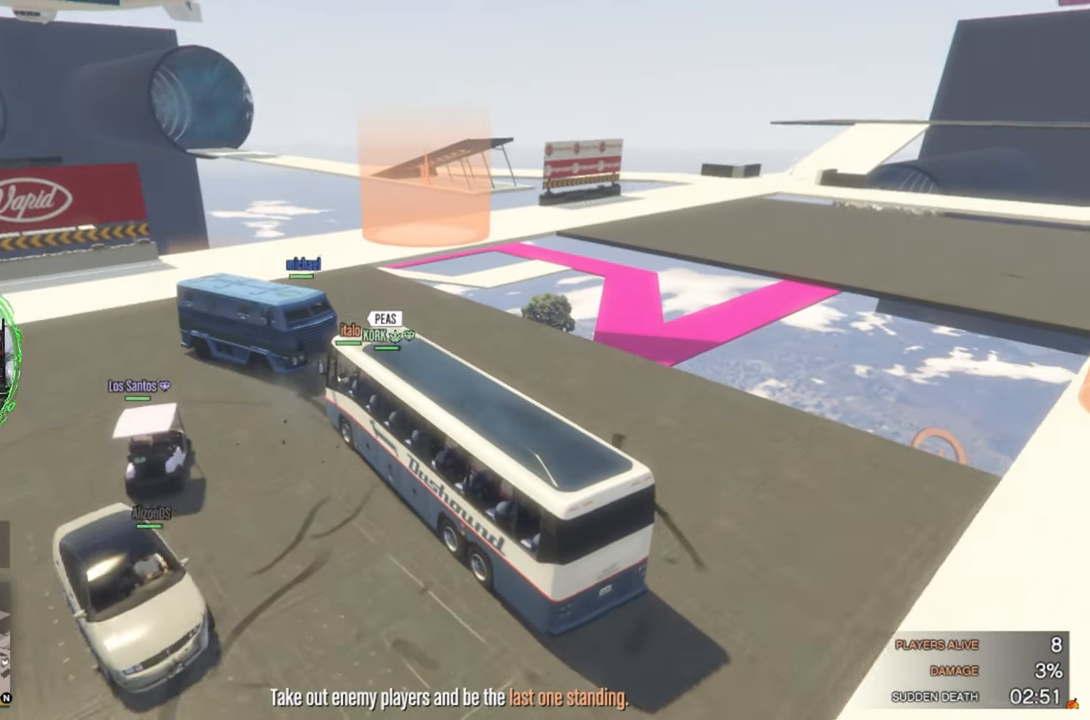
{"keys": ["a", "w"], "mouse": [], "mouse_move": "still", "events": [[183, "a", "down"], [217, "w", "up"], [450, "w", "down"]]}
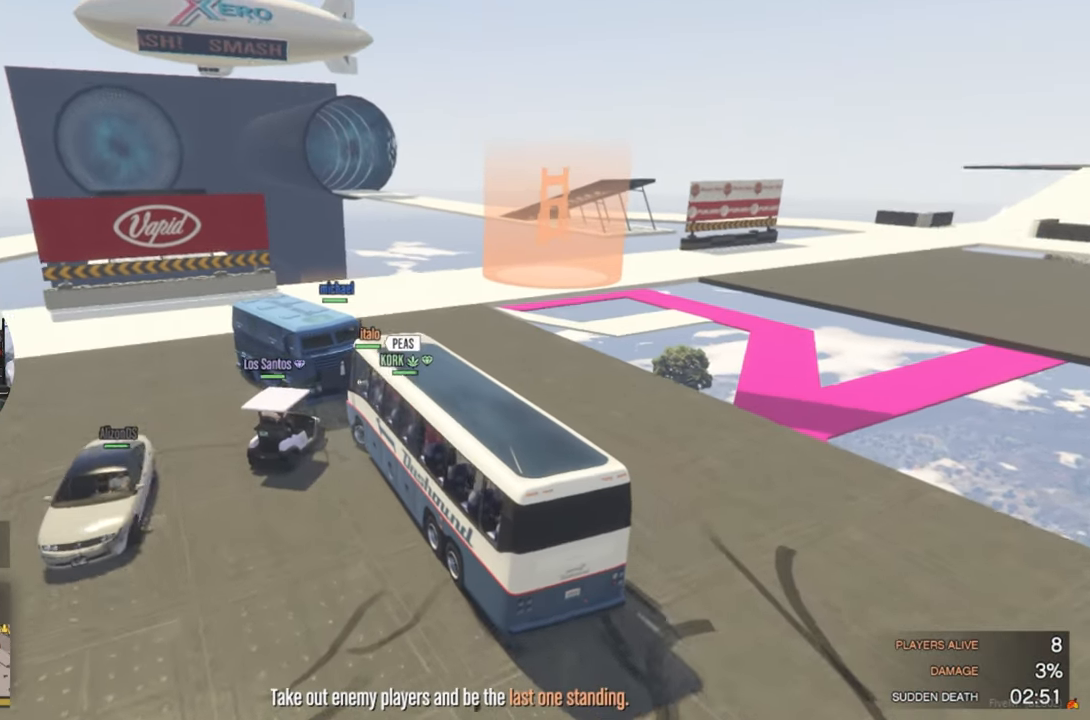
{"keys": ["a", "w"], "mouse": [], "mouse_move": "still", "events": [[50, "a", "up"], [467, "a", "down"]]}
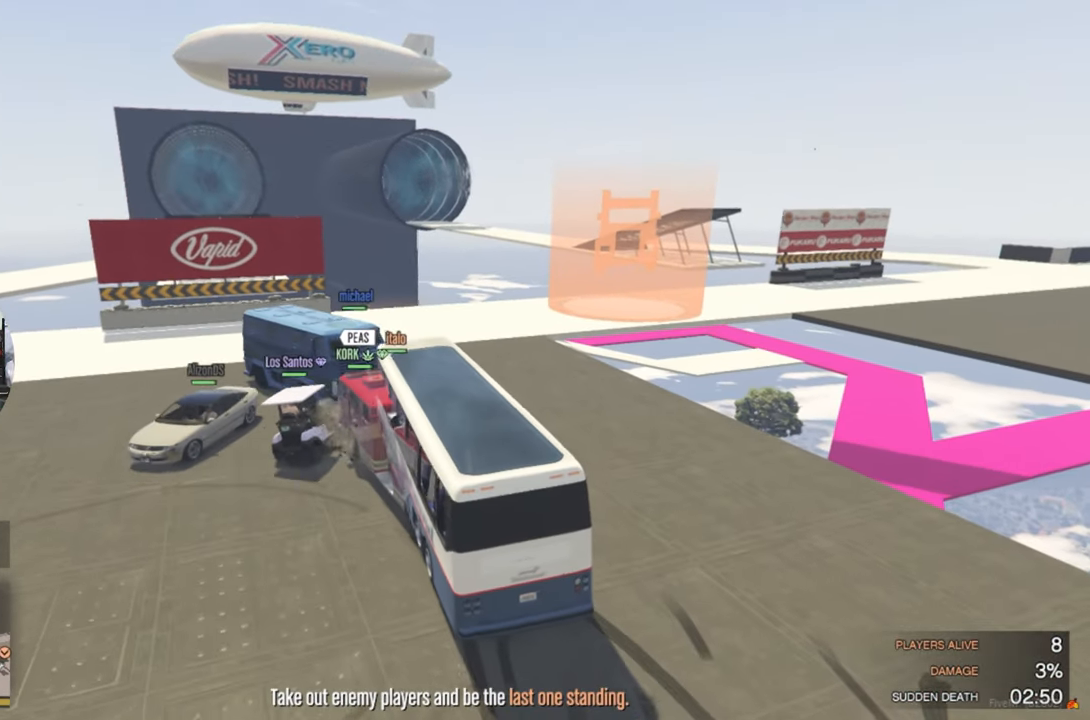
{"keys": ["a"], "mouse": [], "mouse_move": "still", "events": [[17, "w", "up"]]}
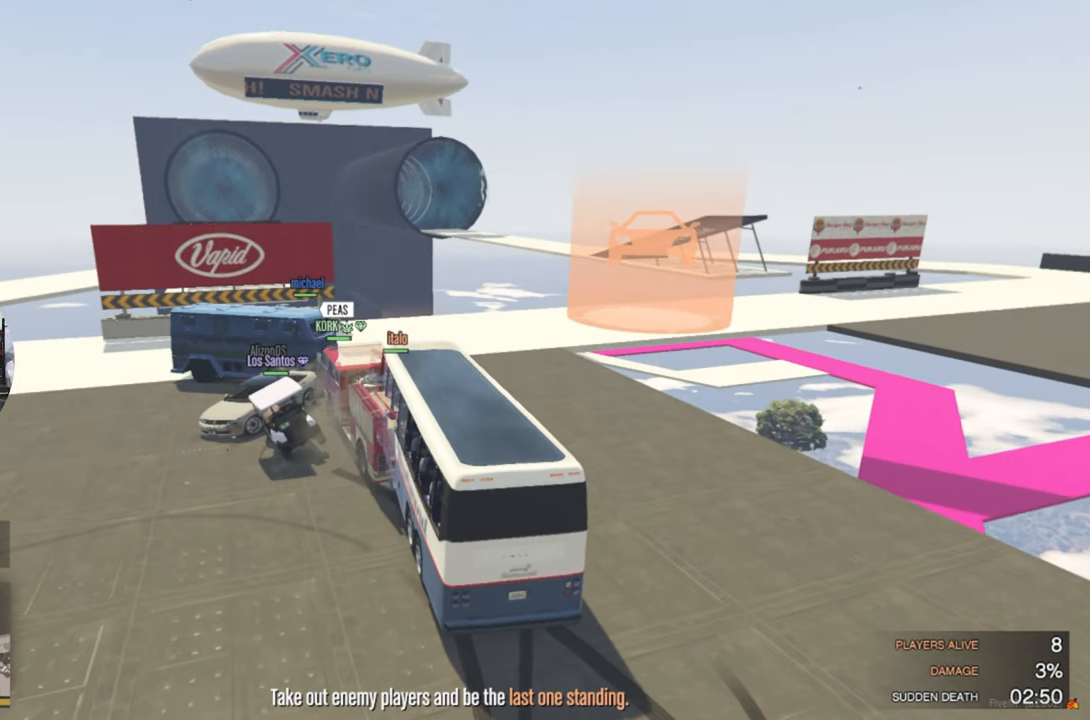
{"keys": ["a", "w"], "mouse": [], "mouse_move": "still", "events": [[267, "w", "down"]]}
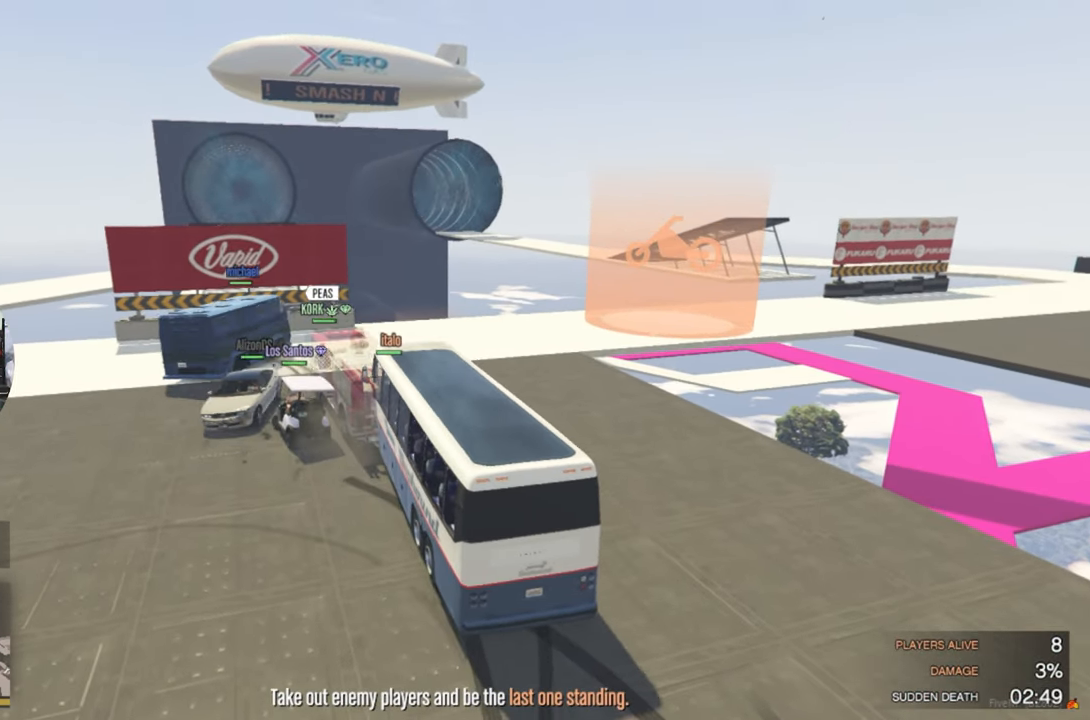
{"keys": ["a", "w"], "mouse": [], "mouse_move": "still", "events": []}
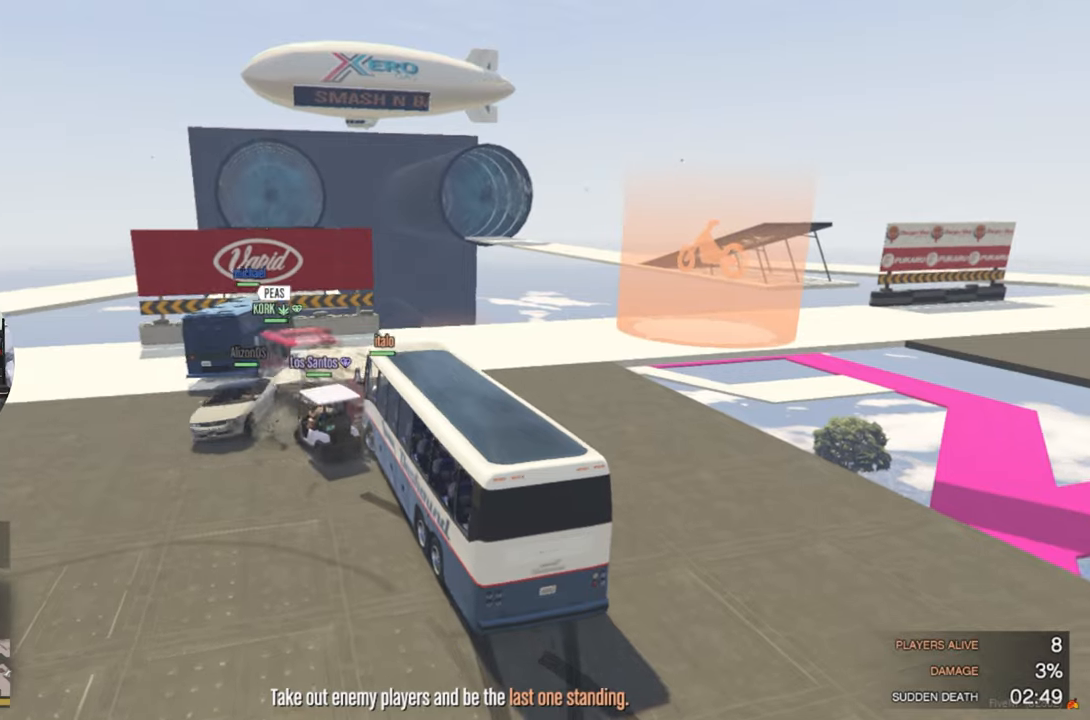
{"keys": ["w"], "mouse": [], "mouse_move": "still", "events": [[450, "a", "up"]]}
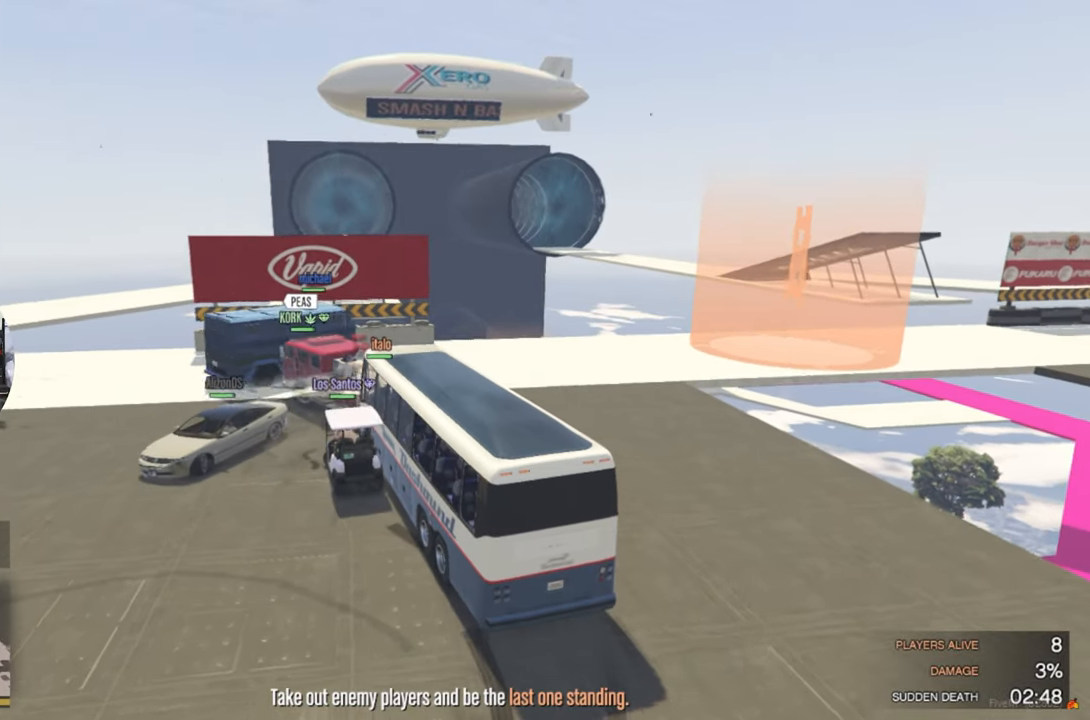
{"keys": ["w"], "mouse": [], "mouse_move": "still", "events": [[217, "a", "down"], [367, "a", "up"]]}
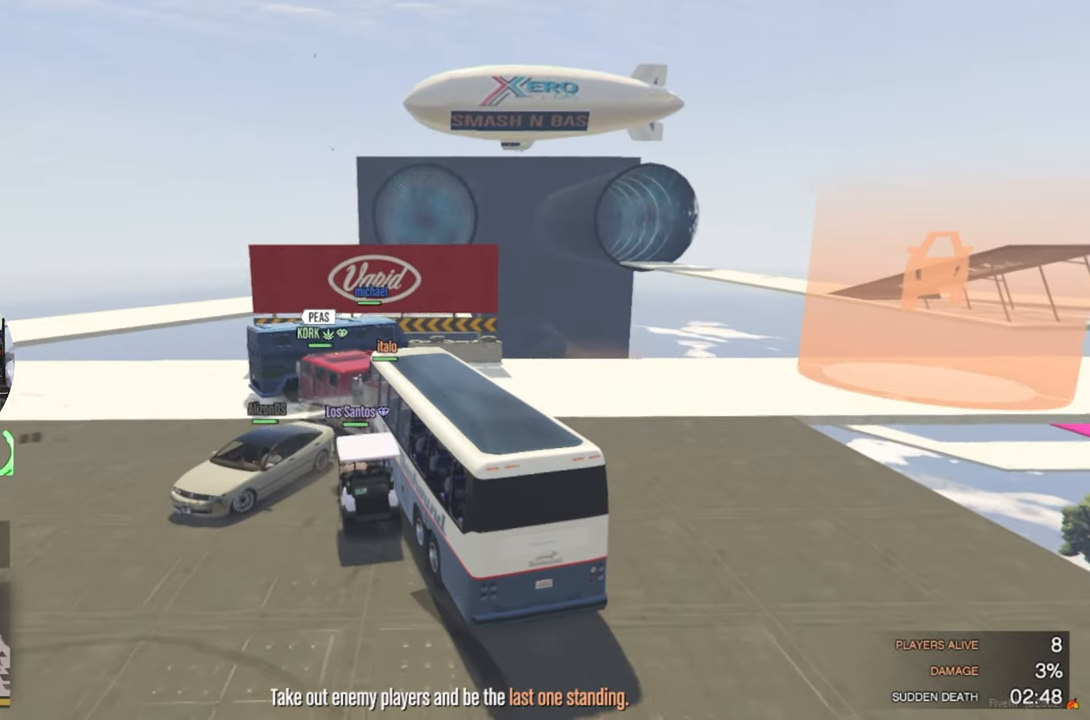
{"keys": ["a", "w"], "mouse": [], "mouse_move": "still", "events": [[234, "a", "down"]]}
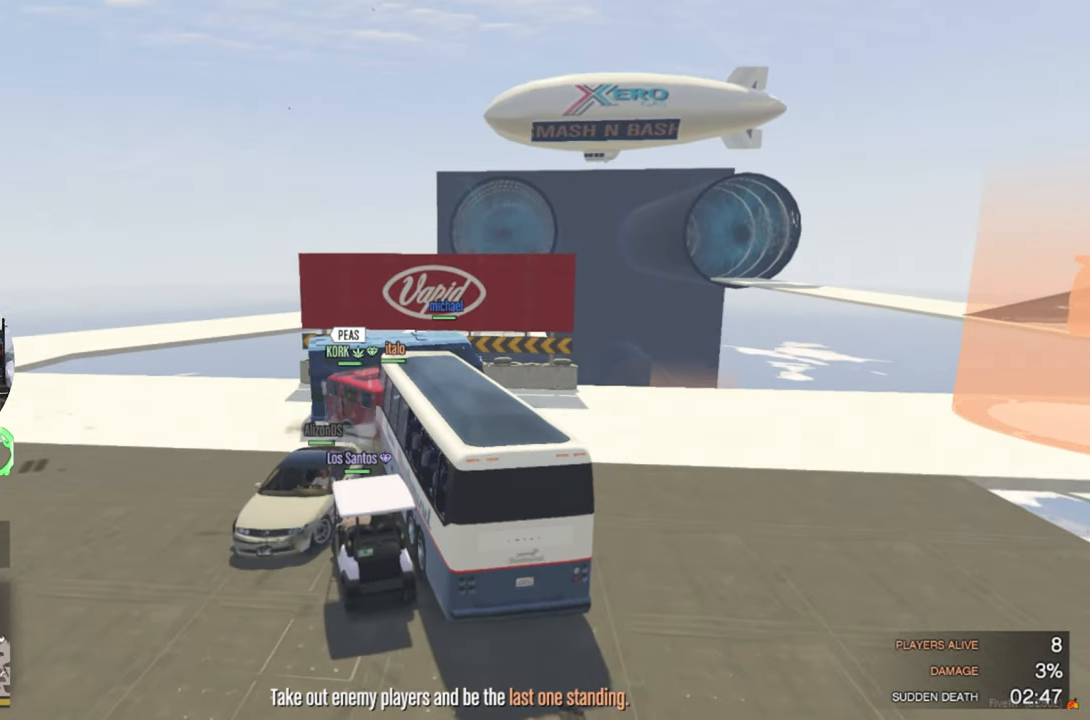
{"keys": [], "mouse": [], "mouse_move": "still", "events": [[300, "a", "up"], [350, "w", "up"]]}
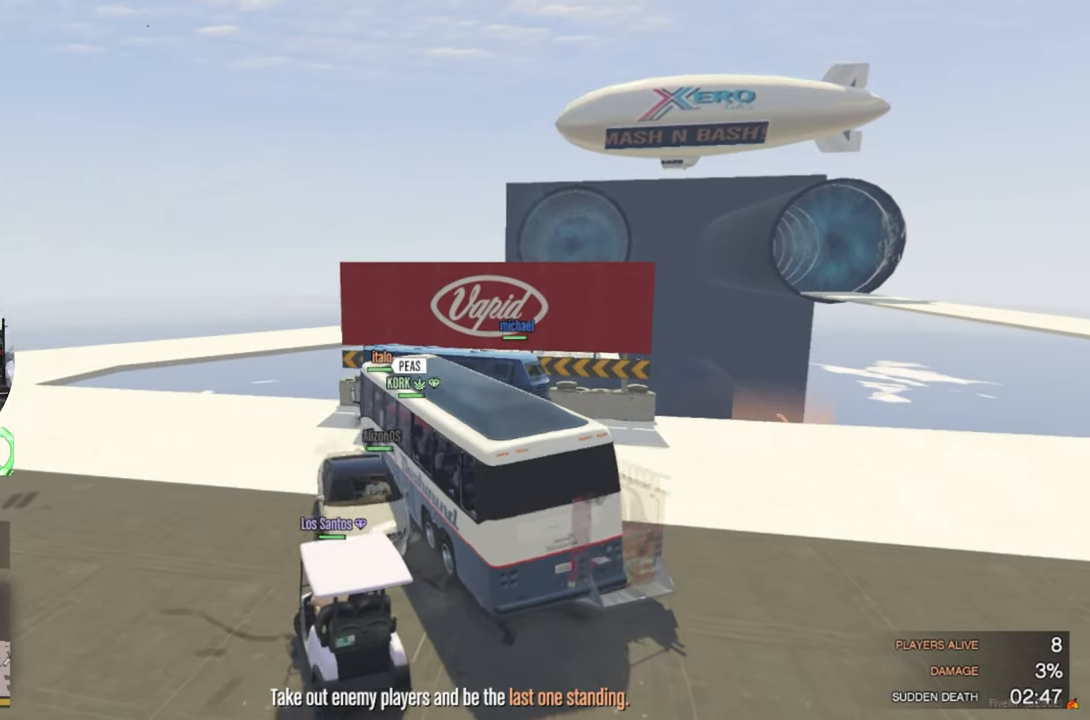
{"keys": ["d", "s"], "mouse": [], "mouse_move": "still", "events": [[34, "s", "down"], [417, "d", "down"]]}